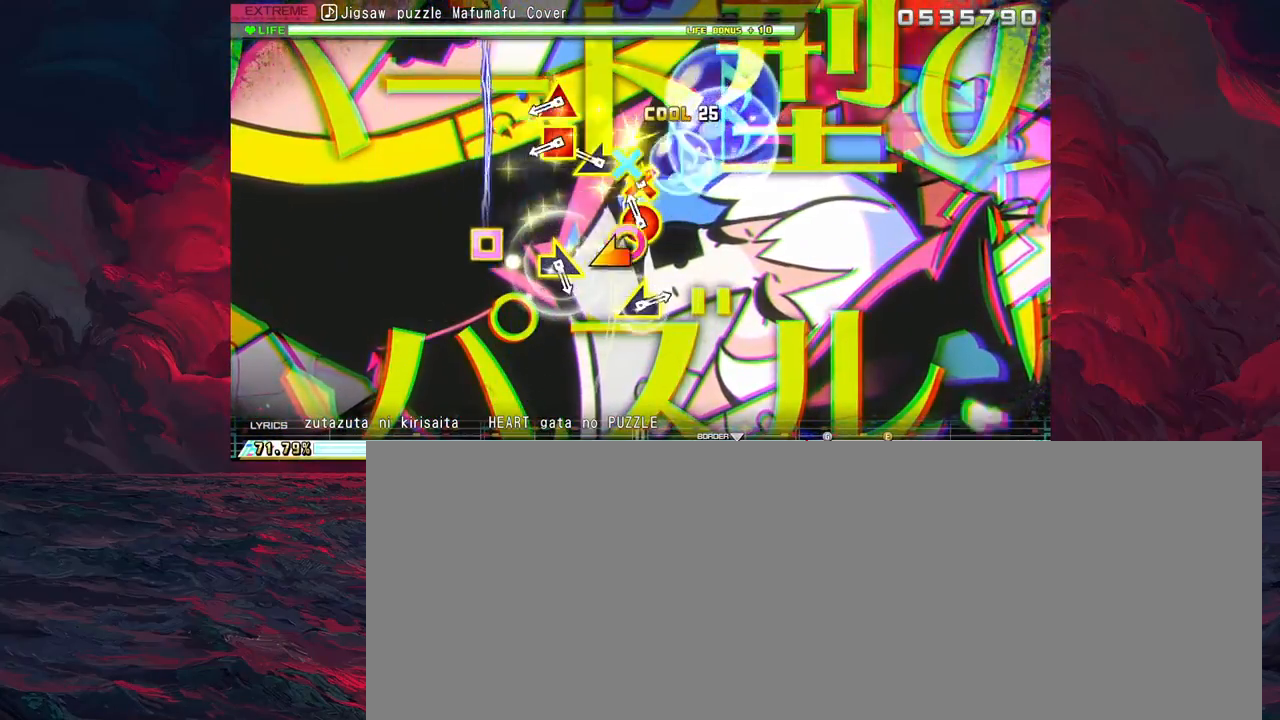
Gameplay with a controller (PlayStation layout); each line is a JSON object with the inputs held at the frame after it. "events" lists button and stick changes between this image and that frame as [ms after this image, input, new state], when the widget could be followed in between. Not read: right_stick.
{"buttons": ["SQUARE", "TRIANGLE"], "left_stick": "center", "events": [[67, "CIRCLE", "down"], [67, "CROSS", "down"], [67, "left_stick", "center"], [200, "CROSS", "up"], [233, "CIRCLE", "up"], [267, "left_stick", "left"], [400, "left_stick", "center"], [450, "SQUARE", "down"], [450, "TRIANGLE", "down"]]}
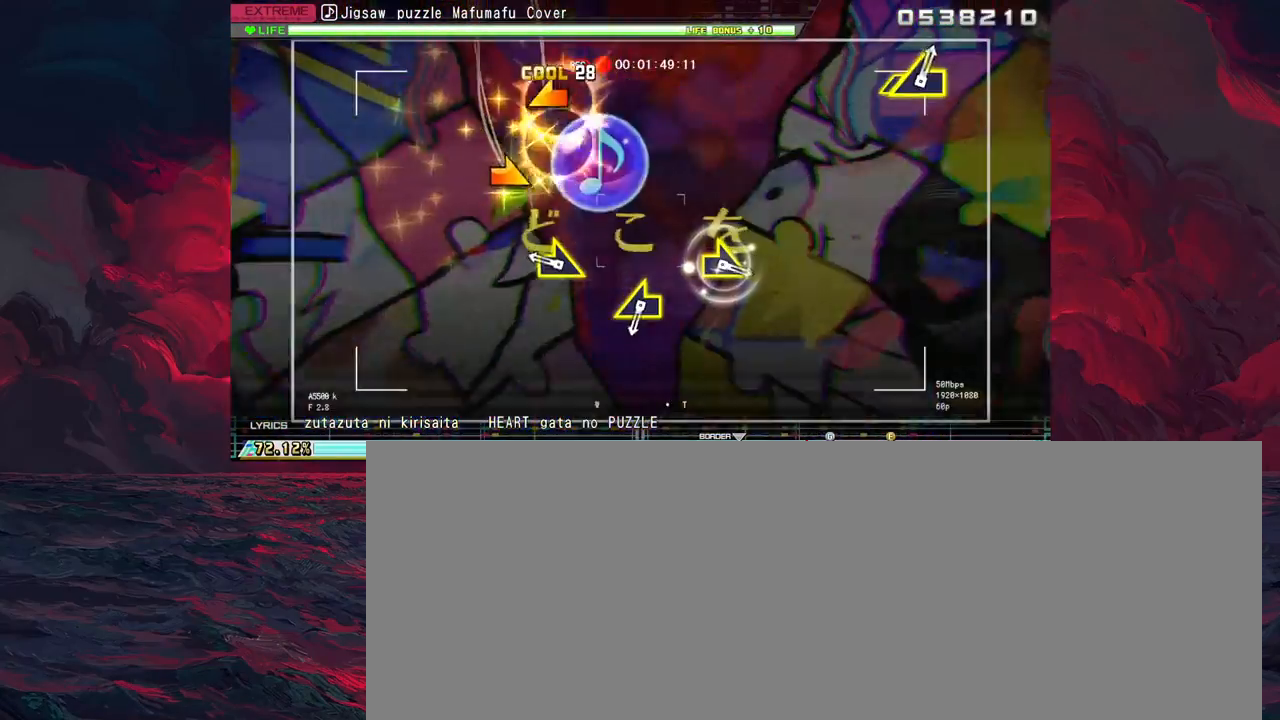
{"buttons": [], "left_stick": "center", "events": [[100, "SQUARE", "up"], [100, "TRIANGLE", "up"], [283, "left_stick", "right"], [400, "left_stick", "center"]]}
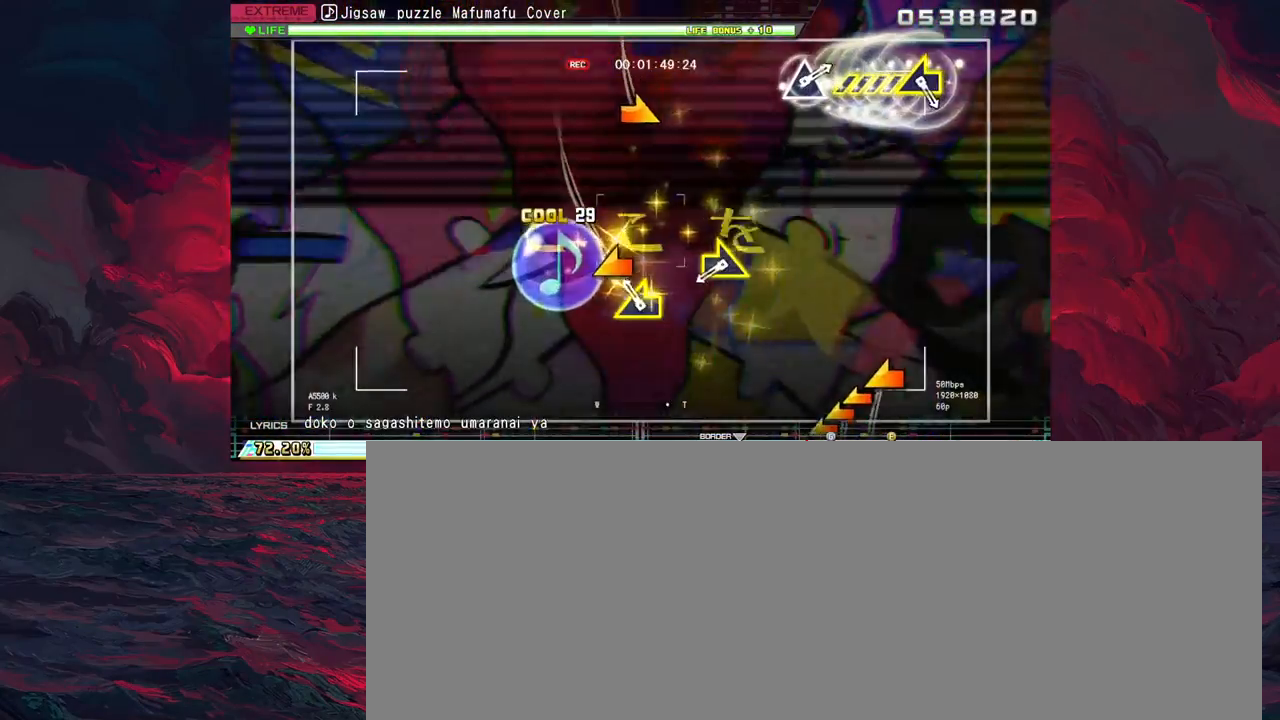
{"buttons": [], "left_stick": "right", "events": [[133, "left_stick", "left"], [267, "left_stick", "center"], [467, "left_stick", "right"]]}
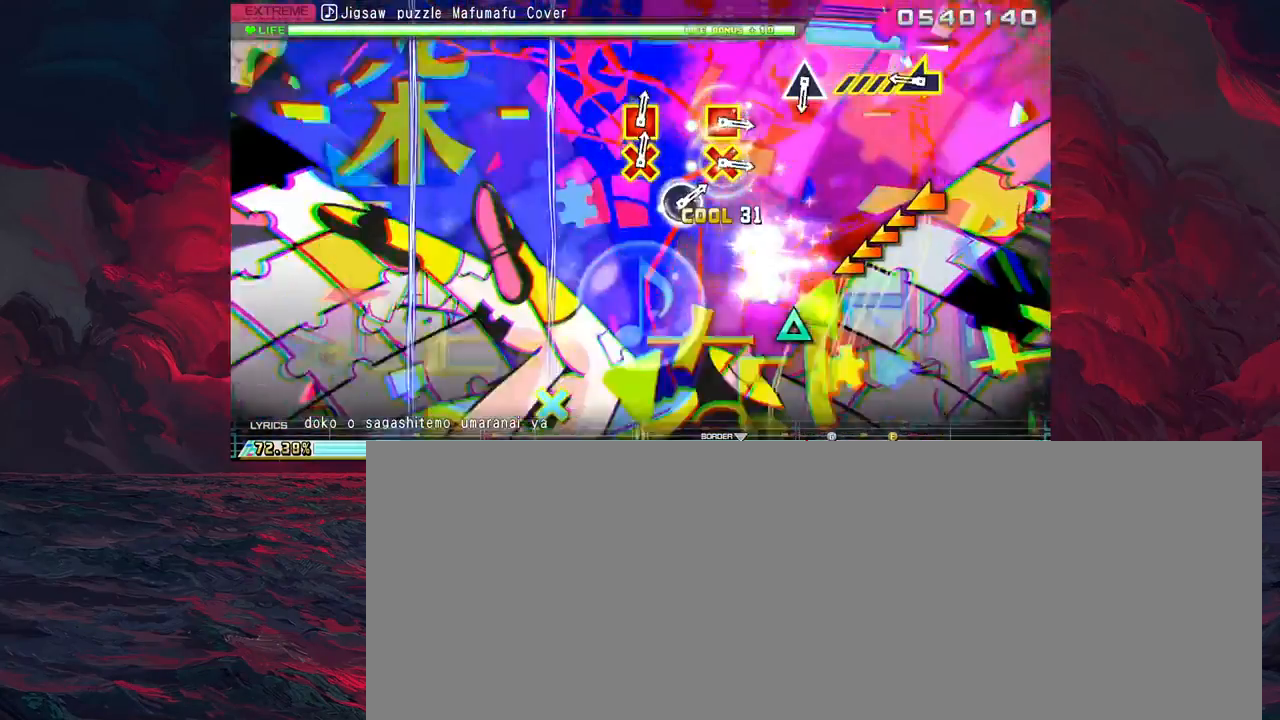
{"buttons": [], "left_stick": "left", "events": [[167, "left_stick", "center"], [333, "left_stick", "left"]]}
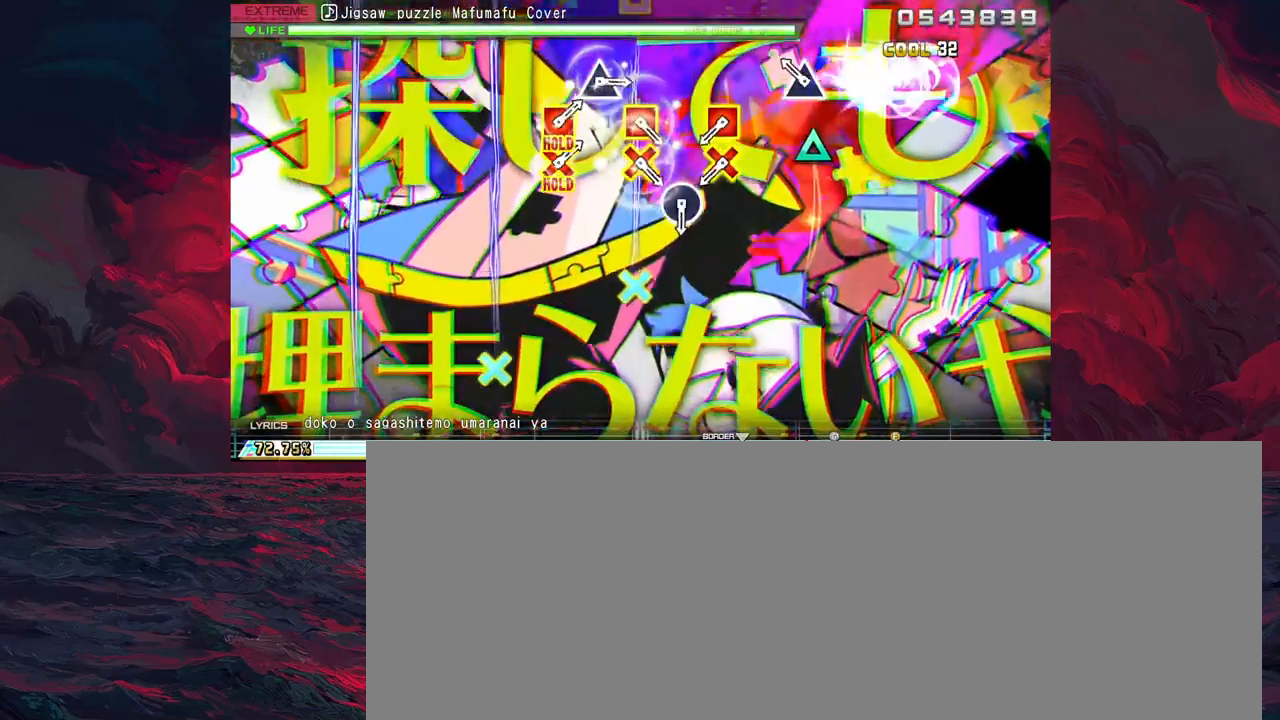
{"buttons": [], "left_stick": "center", "events": [[167, "TRIANGLE", "down"], [167, "left_stick", "center"], [267, "TRIANGLE", "up"]]}
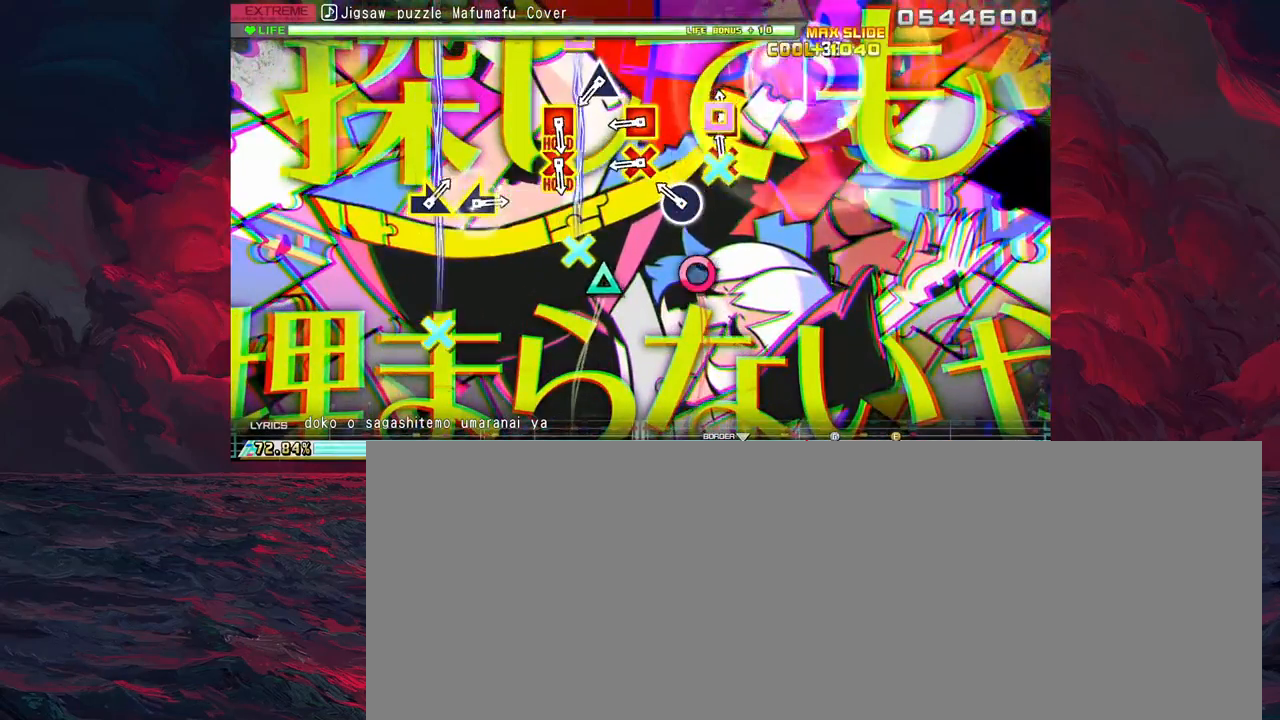
{"buttons": ["CROSS", "SQUARE", "DPAD_RIGHT"], "left_stick": "center", "events": [[17, "CROSS", "down"], [17, "SQUARE", "down"], [150, "SQUARE", "up"], [167, "CROSS", "up"], [167, "DPAD_UP", "down"], [267, "DPAD_UP", "up"], [367, "CROSS", "down"], [400, "SQUARE", "down"], [467, "DPAD_RIGHT", "down"]]}
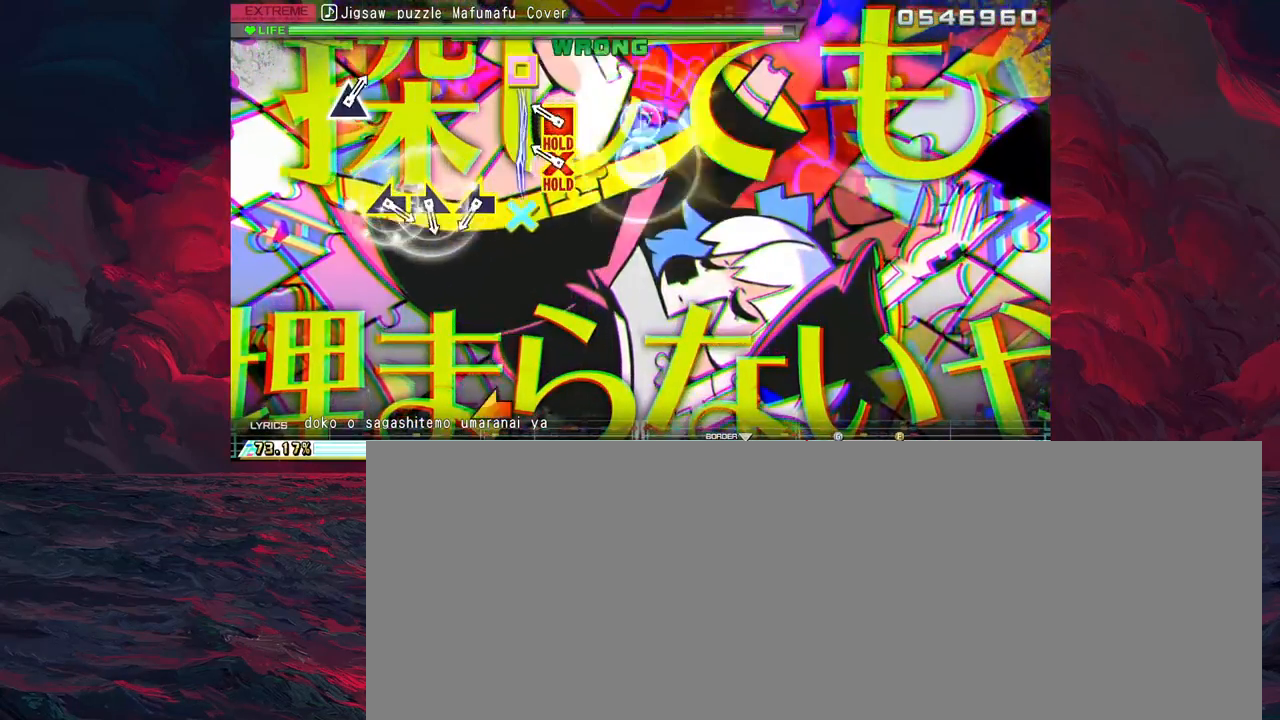
{"buttons": [], "left_stick": "center", "events": [[17, "SQUARE", "up"], [33, "CROSS", "up"], [67, "DPAD_RIGHT", "up"], [217, "DPAD_UP", "down"], [300, "DPAD_UP", "up"]]}
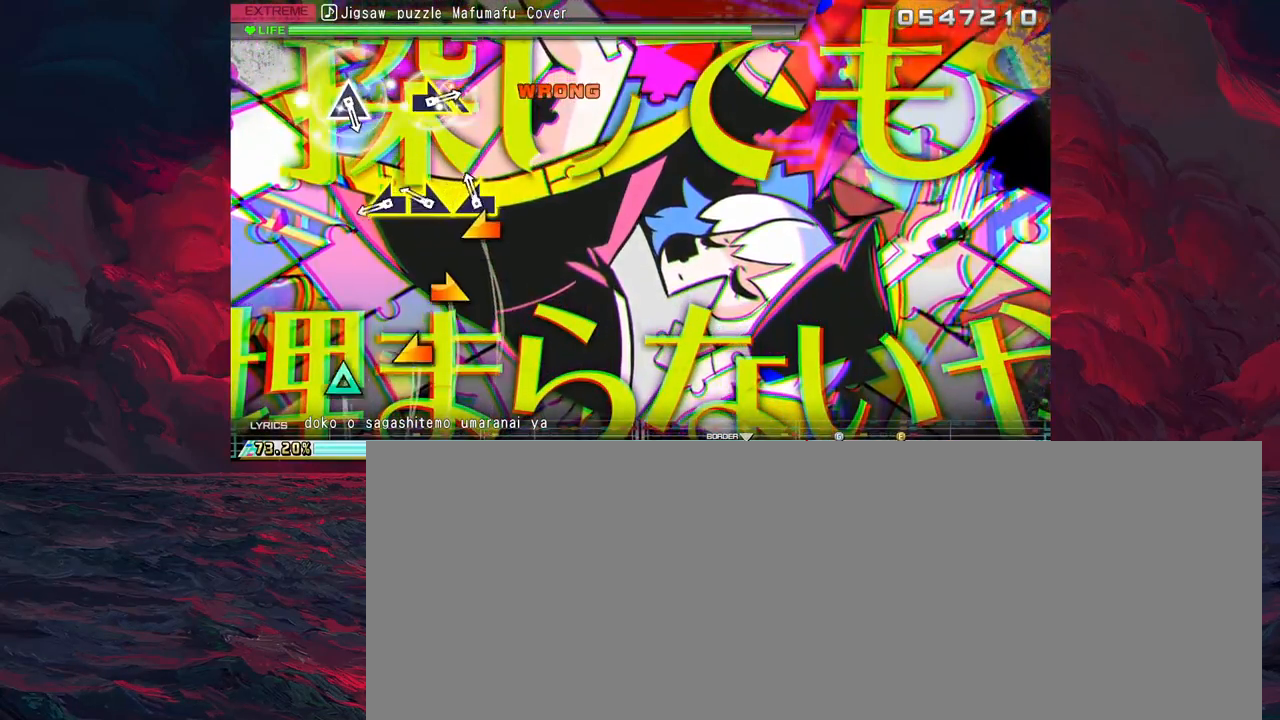
{"buttons": [], "left_stick": "left", "events": [[67, "left_stick", "left"], [250, "left_stick", "up-right"], [300, "left_stick", "right"], [400, "left_stick", "left"]]}
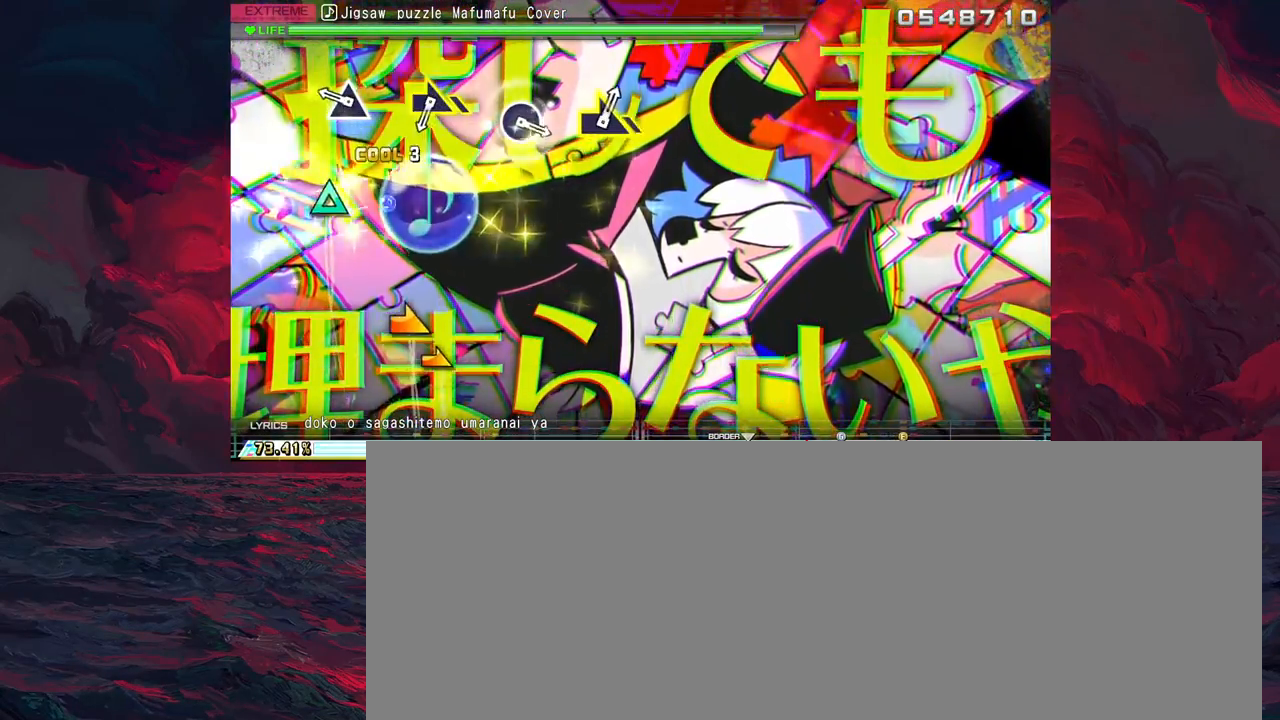
{"buttons": [], "left_stick": "center", "events": [[133, "left_stick", "center"], [283, "TRIANGLE", "down"], [433, "TRIANGLE", "up"]]}
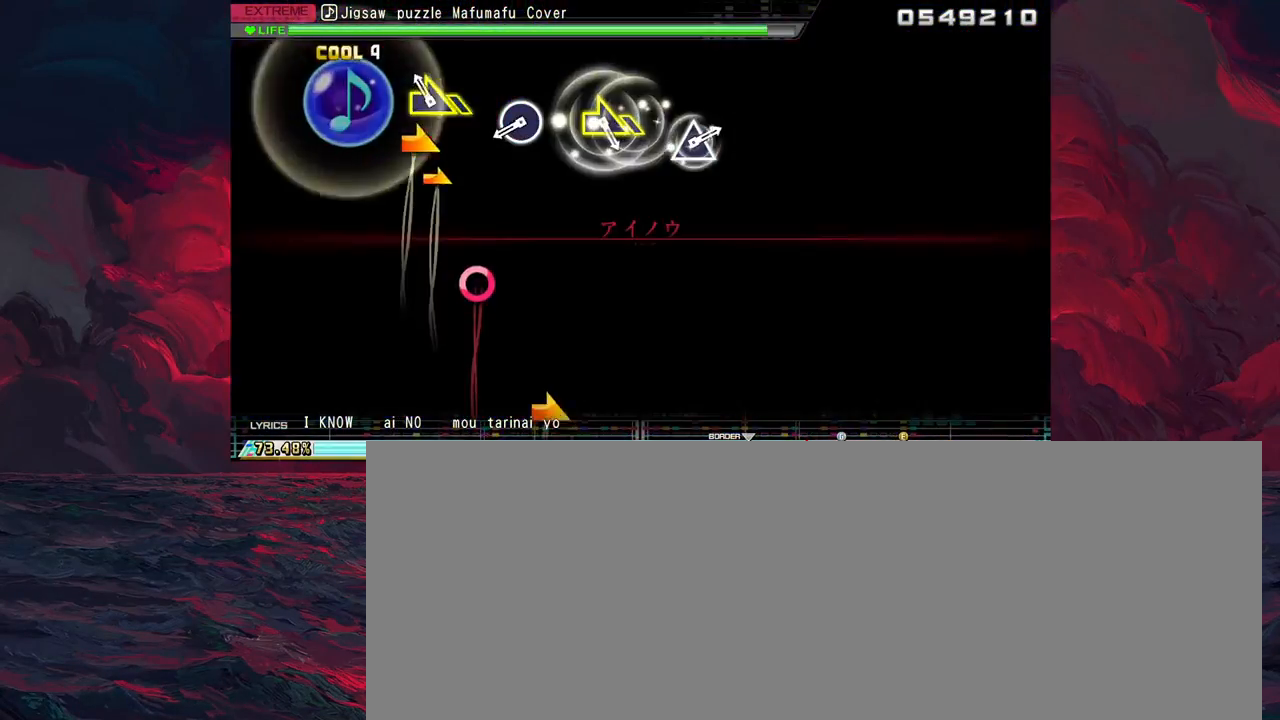
{"buttons": ["CIRCLE"], "left_stick": "center", "events": [[117, "left_stick", "right"], [417, "left_stick", "center"], [450, "CIRCLE", "down"]]}
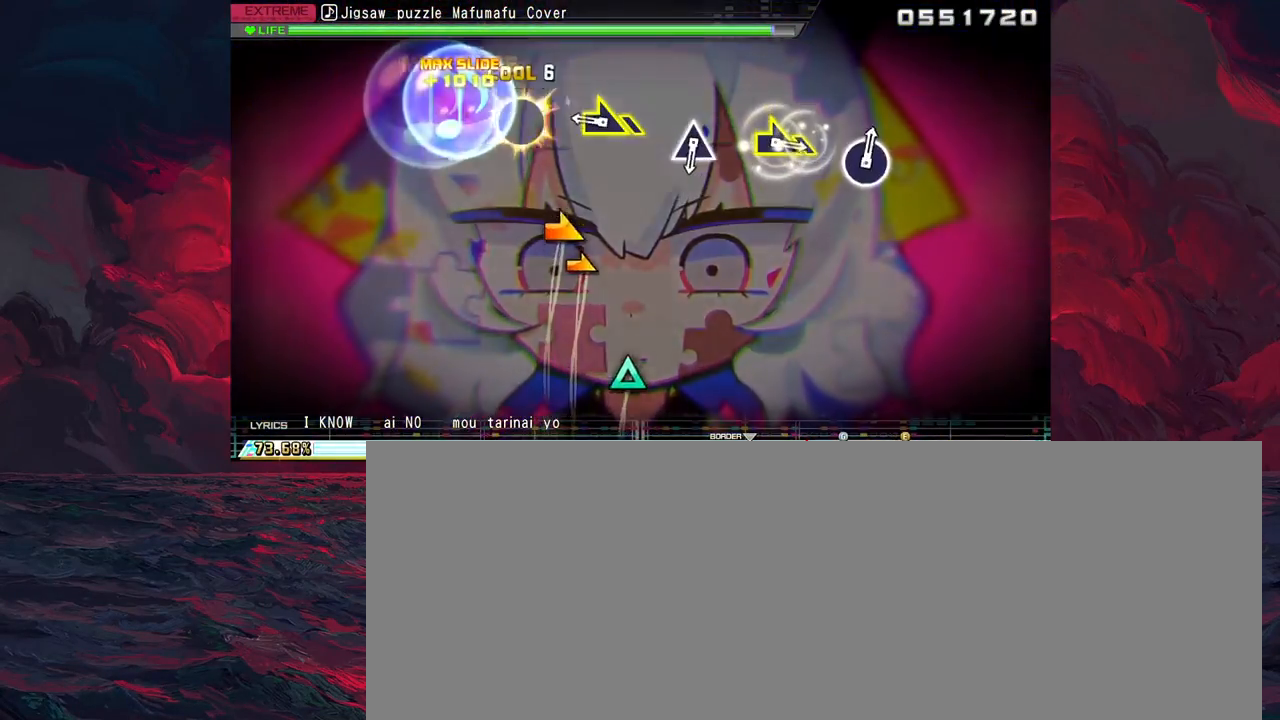
{"buttons": [], "left_stick": "right", "events": [[117, "CIRCLE", "up"], [267, "left_stick", "right"]]}
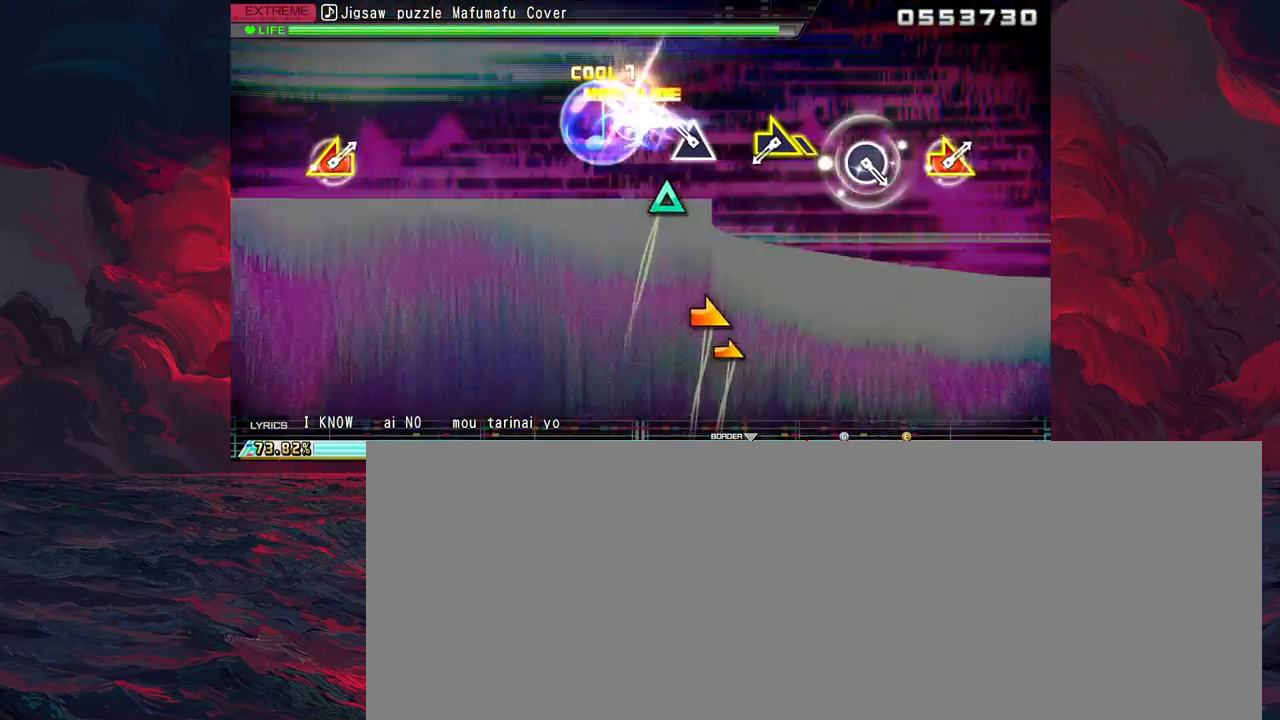
{"buttons": [], "left_stick": "right", "events": [[100, "left_stick", "center"], [167, "TRIANGLE", "down"], [317, "TRIANGLE", "up"], [483, "left_stick", "right"]]}
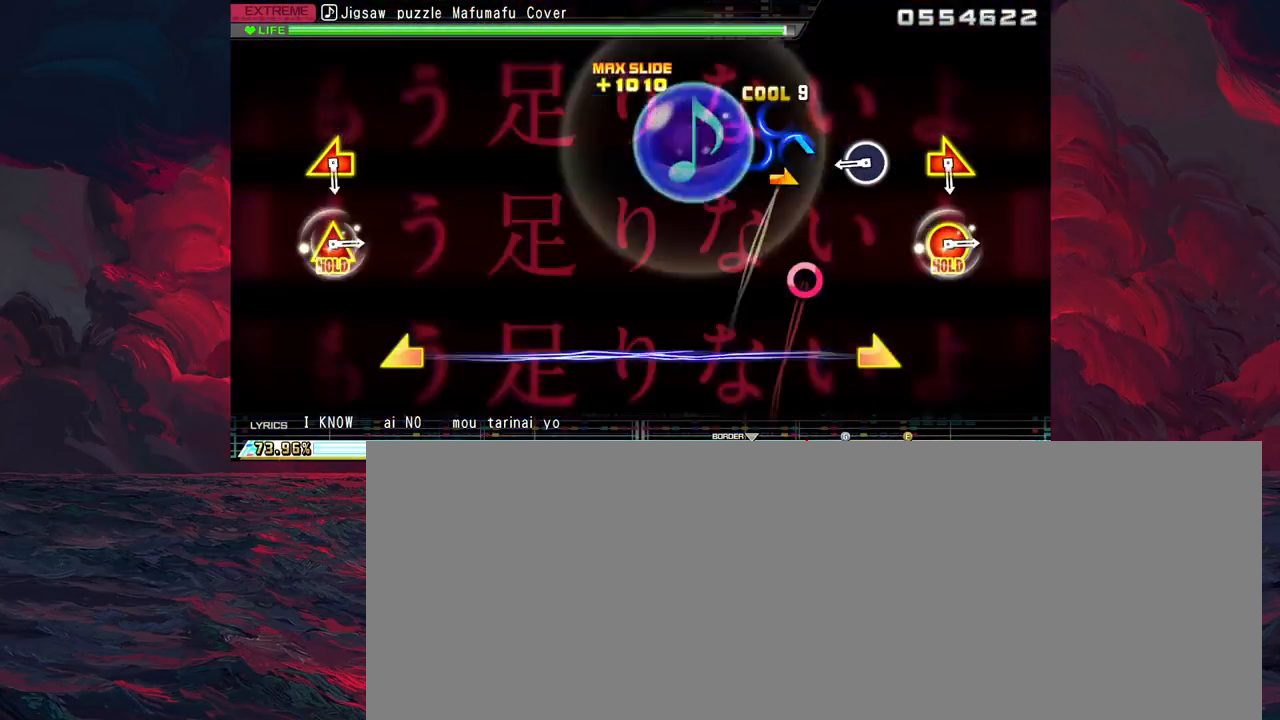
{"buttons": [], "left_stick": "center", "events": [[217, "left_stick", "center"], [367, "CIRCLE", "down"], [467, "CIRCLE", "up"]]}
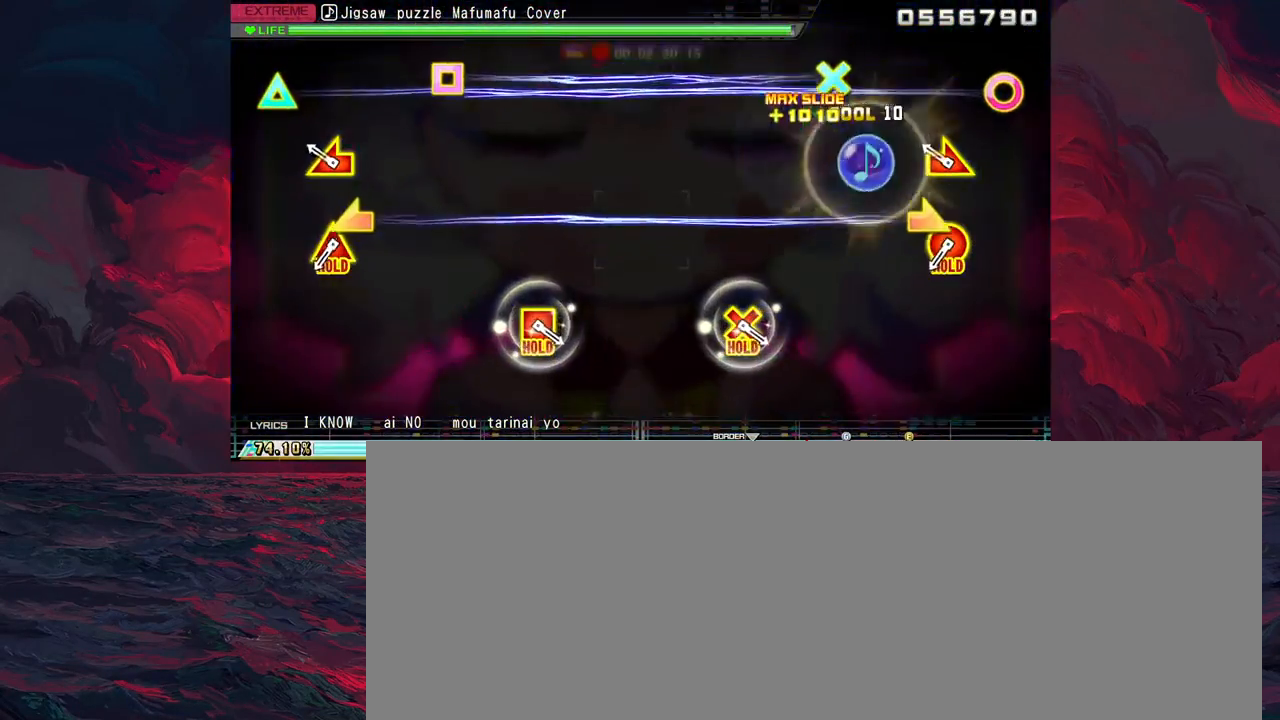
{"buttons": [], "left_stick": "center", "events": [[183, "left_stick", "left"], [317, "left_stick", "center"]]}
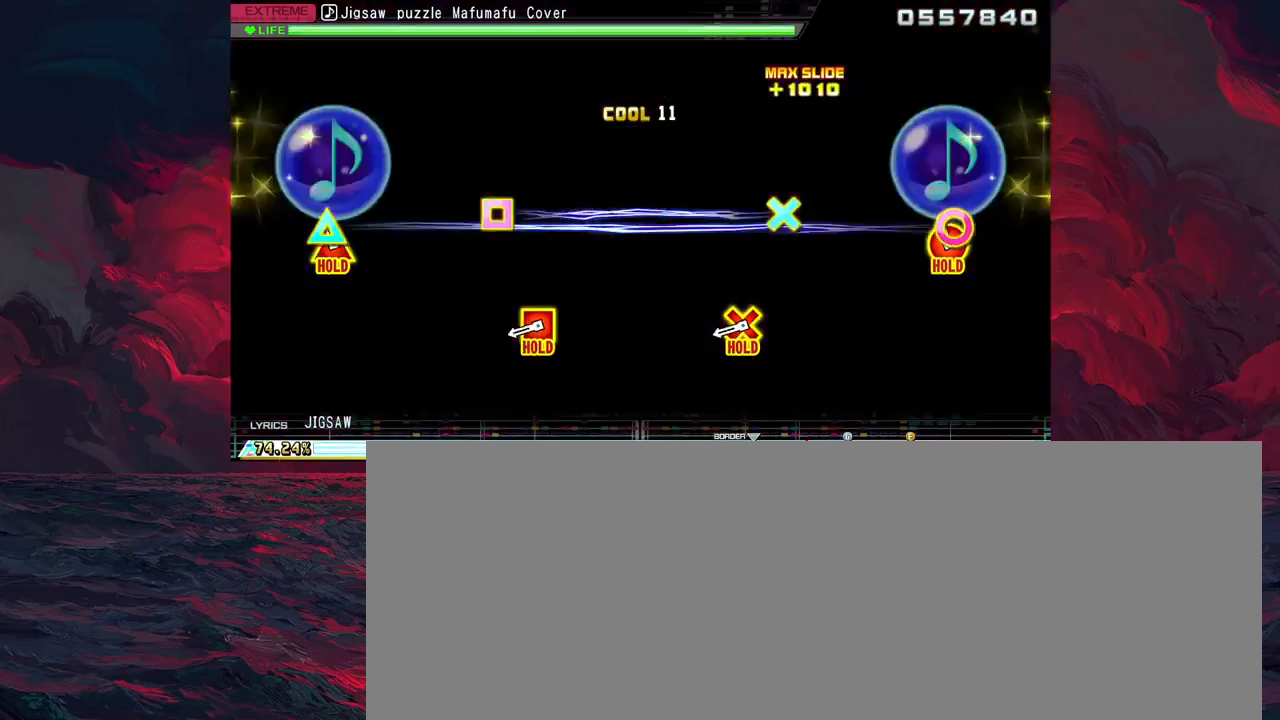
{"buttons": ["CROSS", "DPAD_LEFT"], "left_stick": "center", "events": [[67, "CIRCLE", "down"], [83, "DPAD_UP", "down"], [167, "DPAD_UP", "up"], [200, "CIRCLE", "up"], [433, "CROSS", "down"], [467, "DPAD_LEFT", "down"]]}
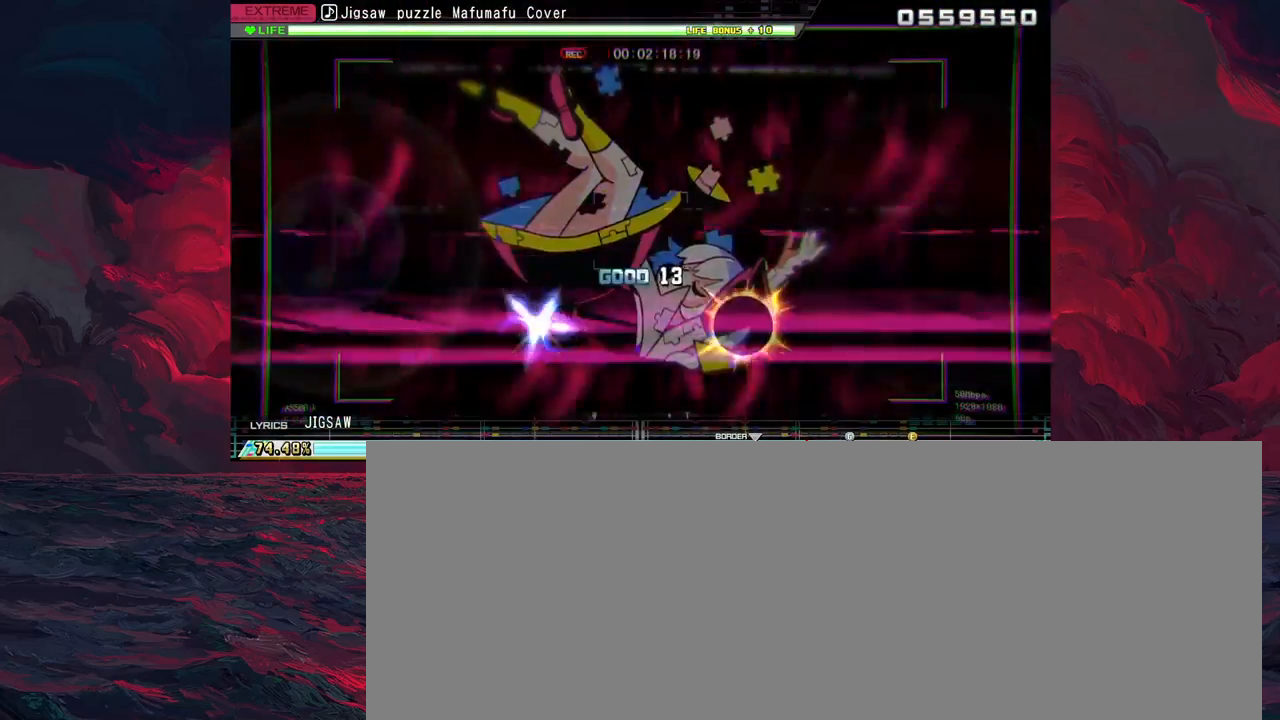
{"buttons": ["CROSS", "DPAD_LEFT"], "left_stick": "center", "events": []}
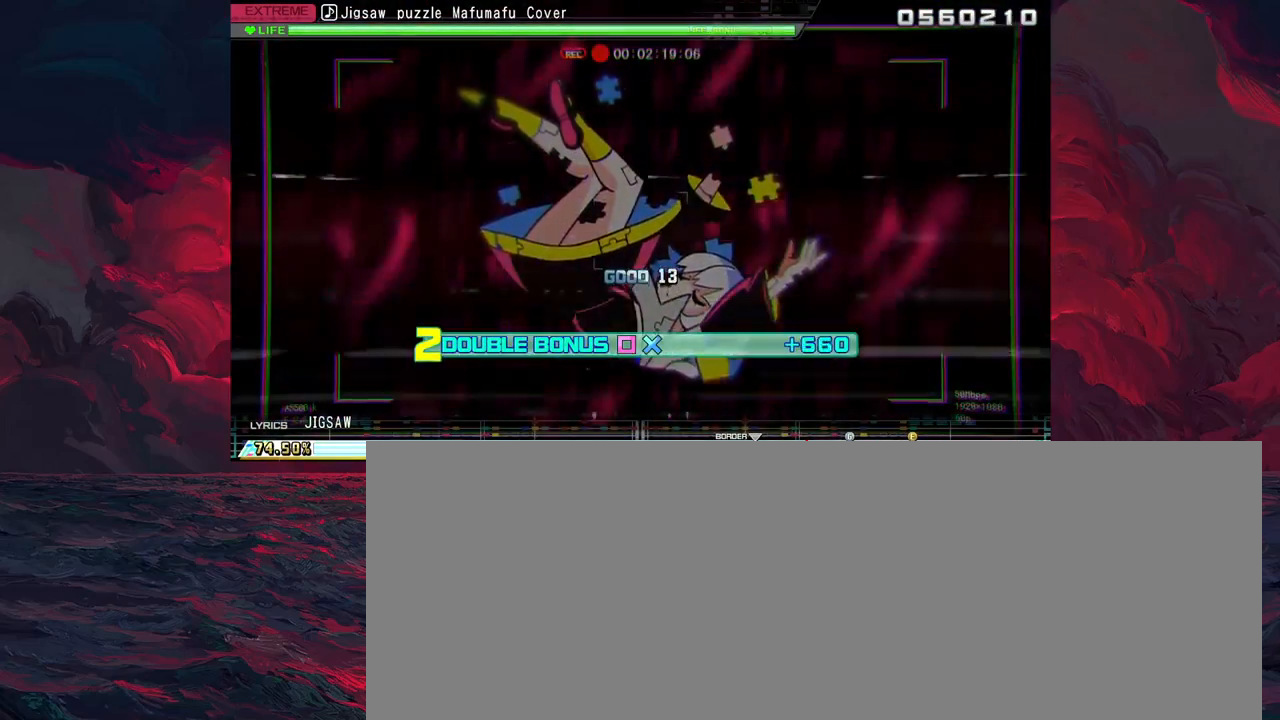
{"buttons": ["CROSS", "DPAD_LEFT"], "left_stick": "center", "events": []}
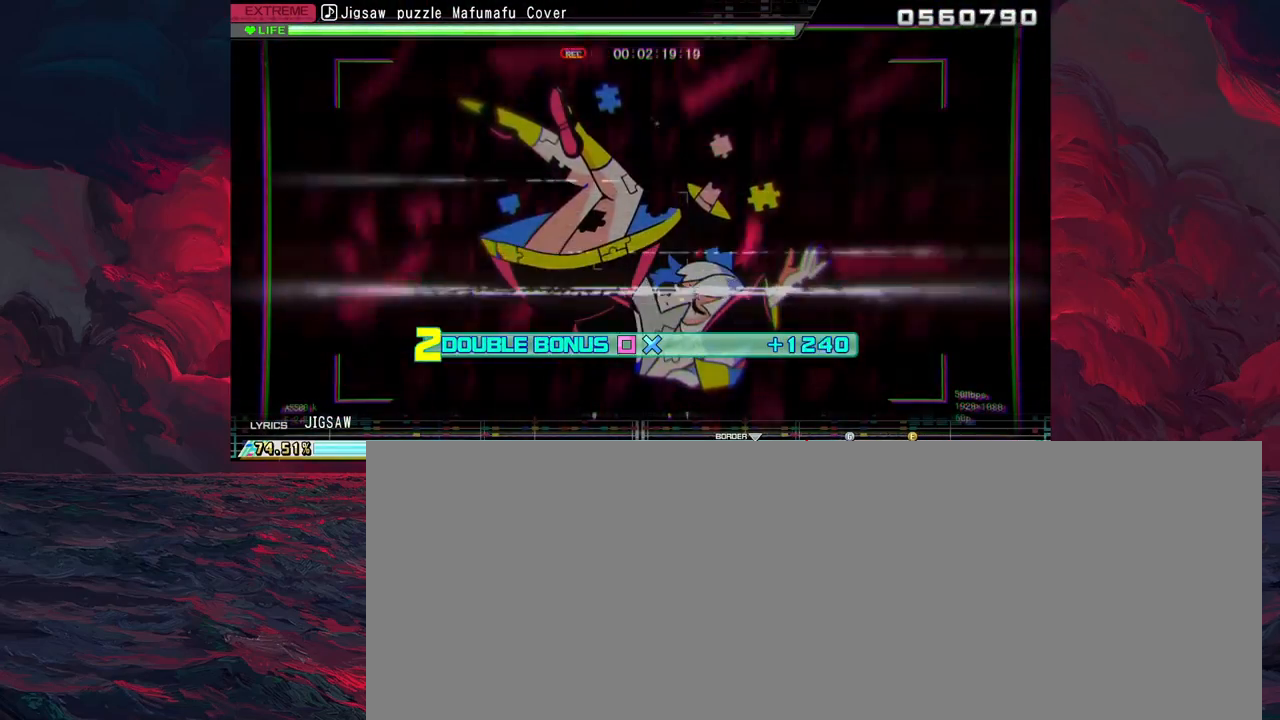
{"buttons": ["CROSS", "DPAD_LEFT"], "left_stick": "center", "events": []}
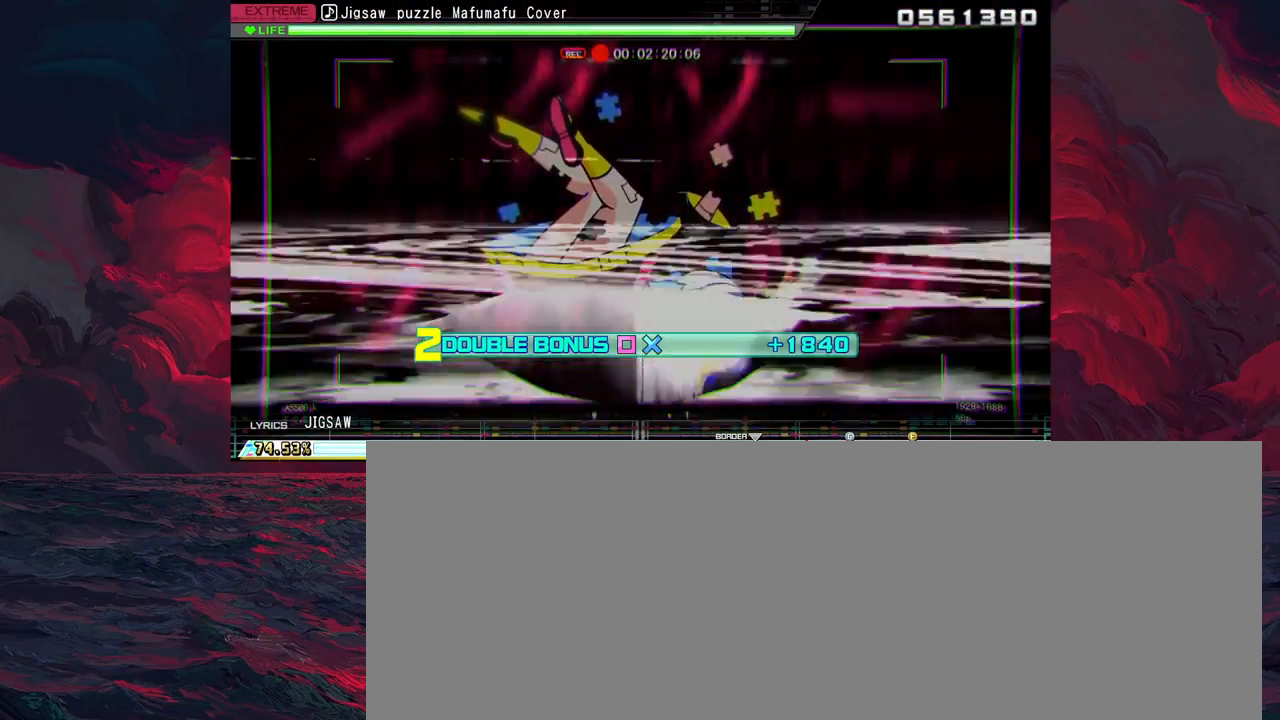
{"buttons": ["CROSS", "DPAD_LEFT"], "left_stick": "center", "events": []}
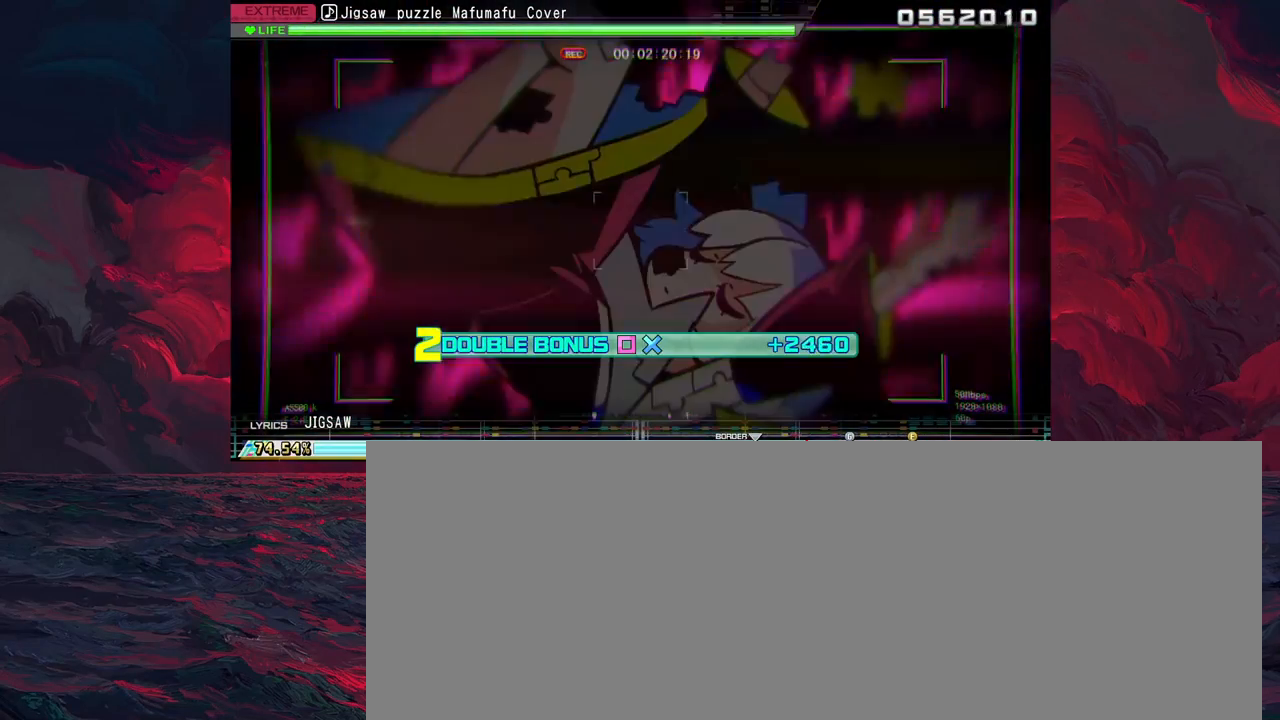
{"buttons": ["CROSS", "DPAD_LEFT"], "left_stick": "center", "events": []}
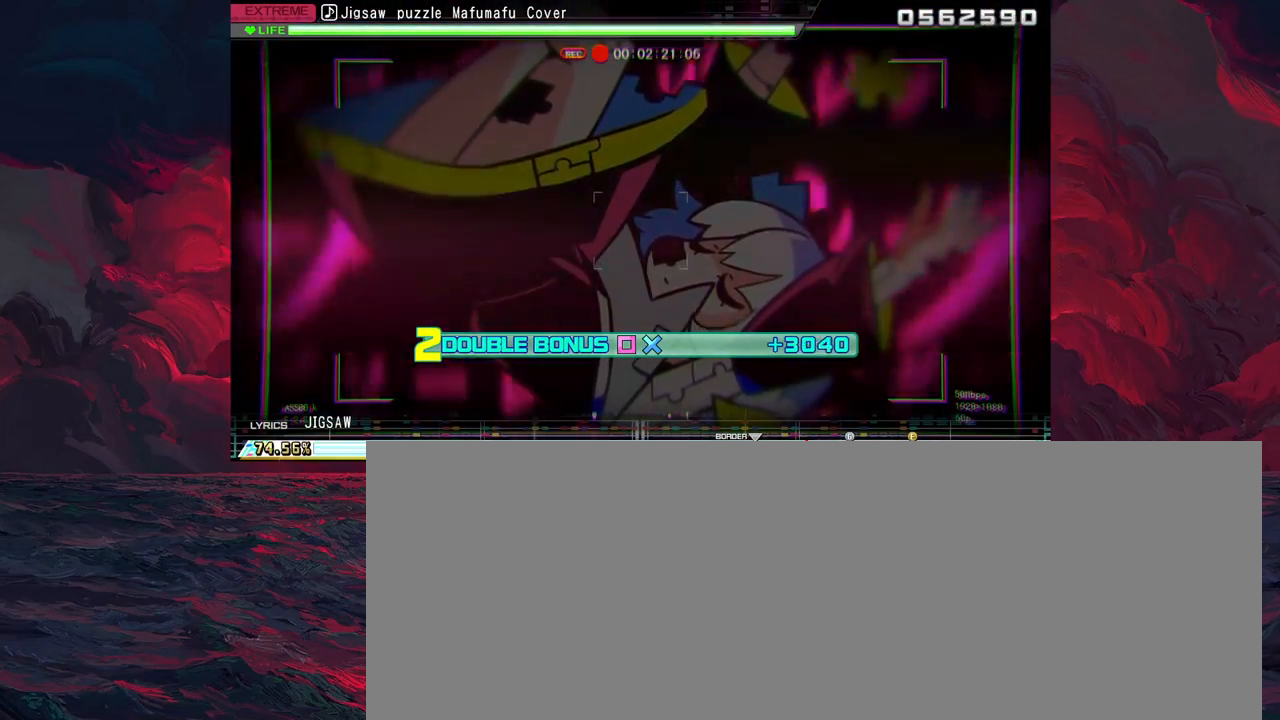
{"buttons": ["CROSS", "DPAD_LEFT"], "left_stick": "center", "events": []}
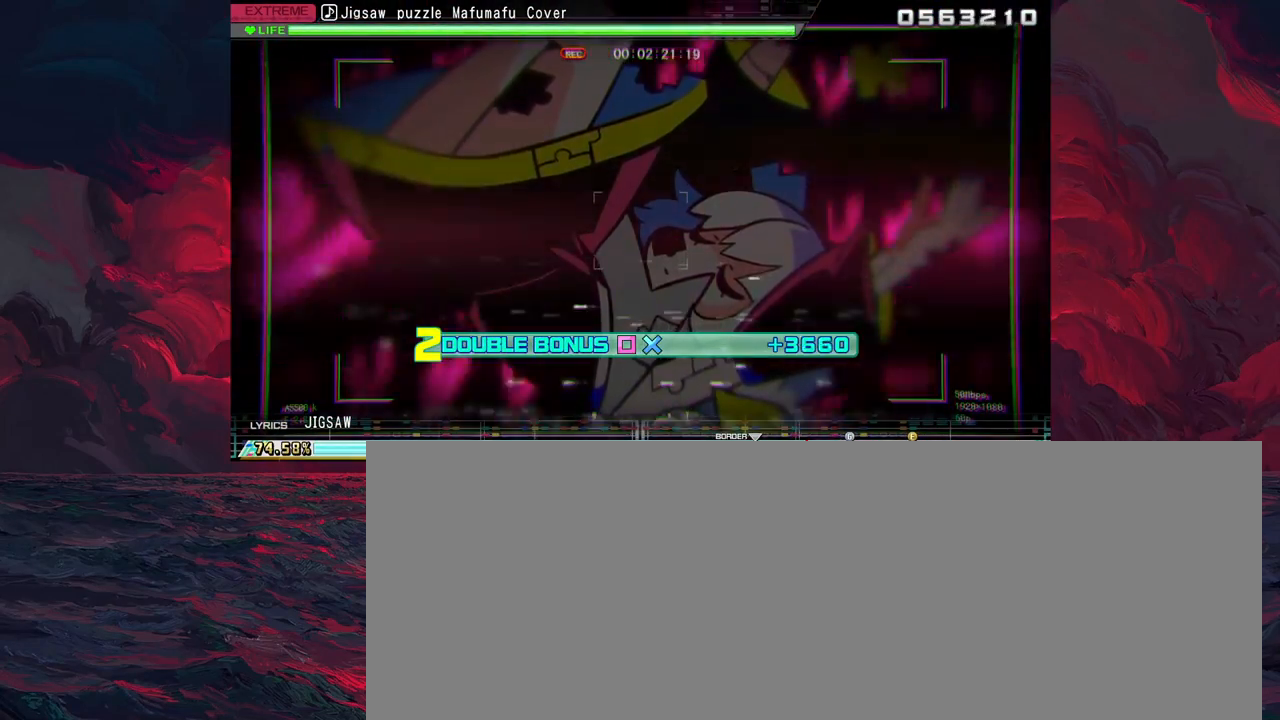
{"buttons": ["CROSS", "DPAD_LEFT"], "left_stick": "center", "events": []}
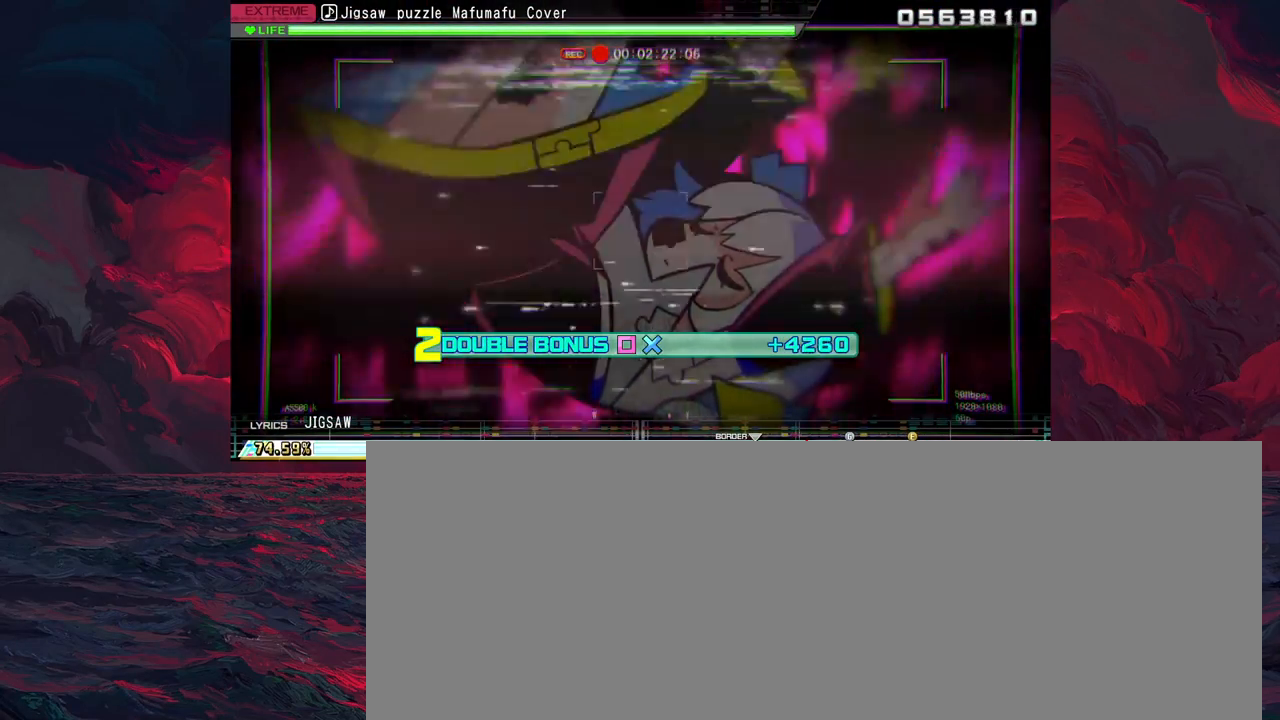
{"buttons": ["CROSS", "DPAD_LEFT"], "left_stick": "center", "events": []}
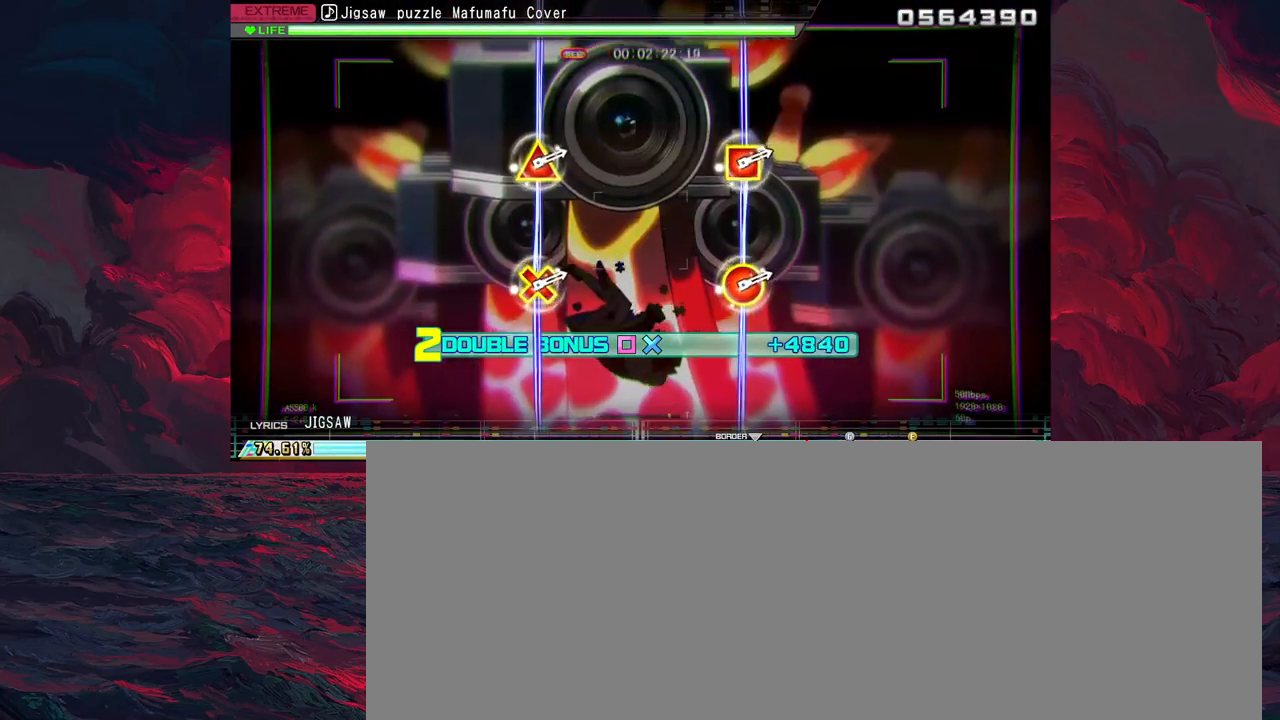
{"buttons": ["CROSS", "DPAD_LEFT"], "left_stick": "center", "events": []}
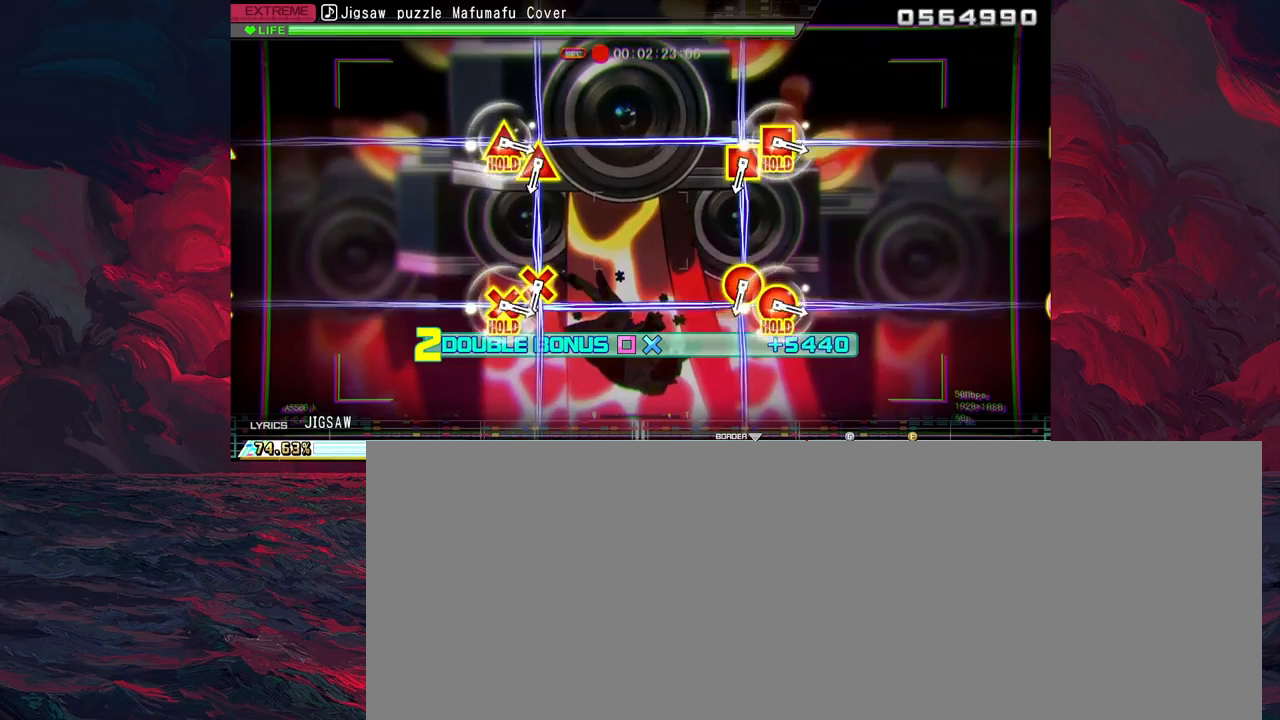
{"buttons": [], "left_stick": "center", "events": [[433, "CROSS", "up"], [433, "DPAD_LEFT", "up"]]}
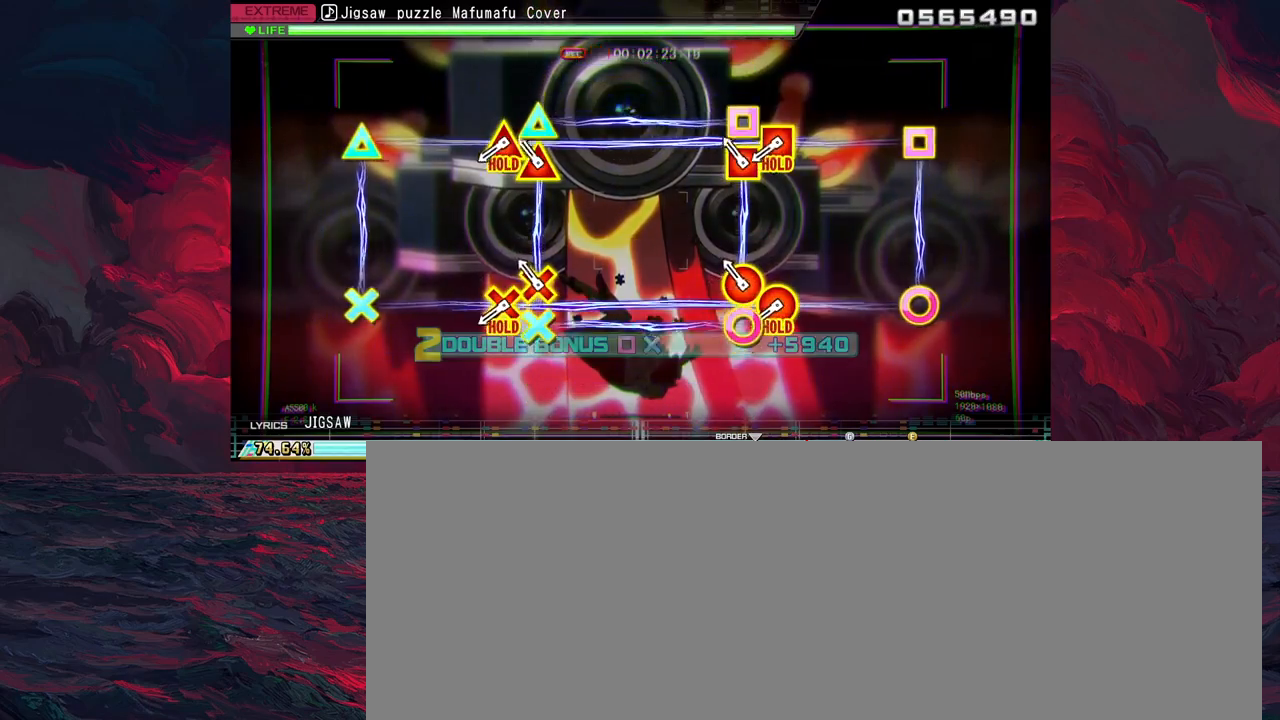
{"buttons": ["L1", "R1"], "left_stick": "center", "events": [[167, "L1", "down"], [167, "R1", "down"], [267, "L1", "up"], [283, "R1", "up"], [483, "R1", "down"], [500, "L1", "down"]]}
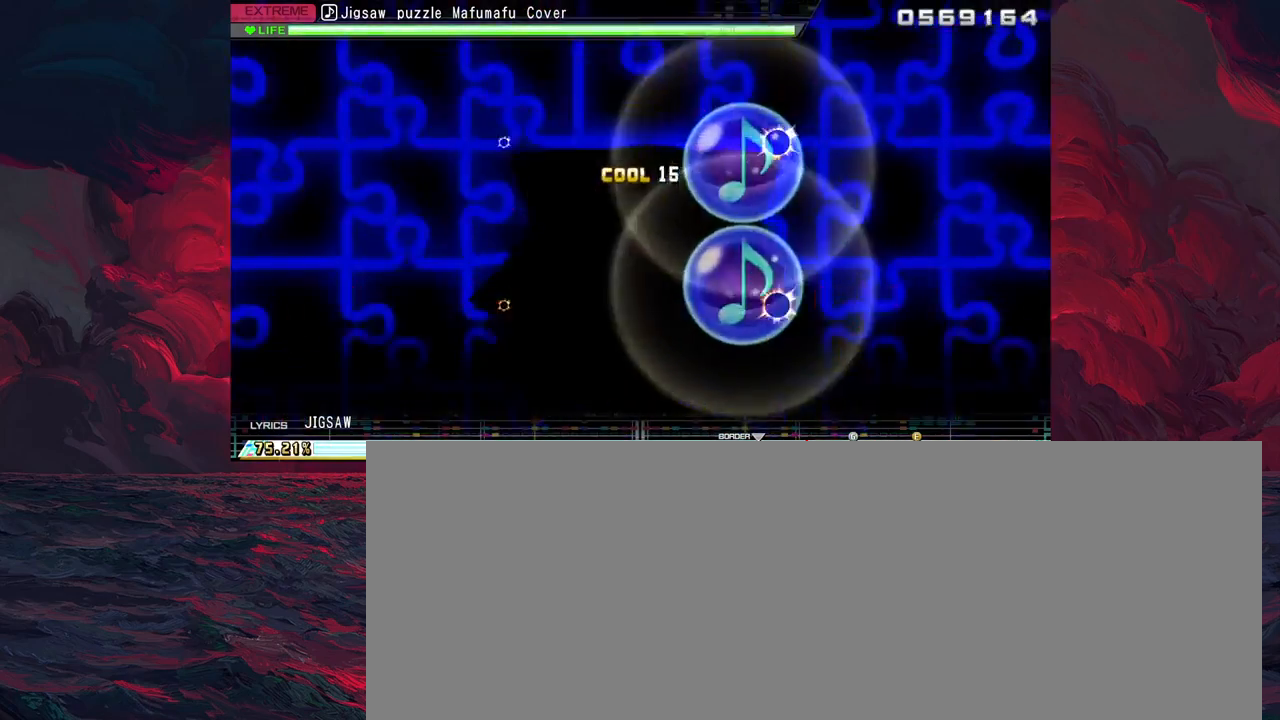
{"buttons": ["L1", "R1"], "left_stick": "center", "events": []}
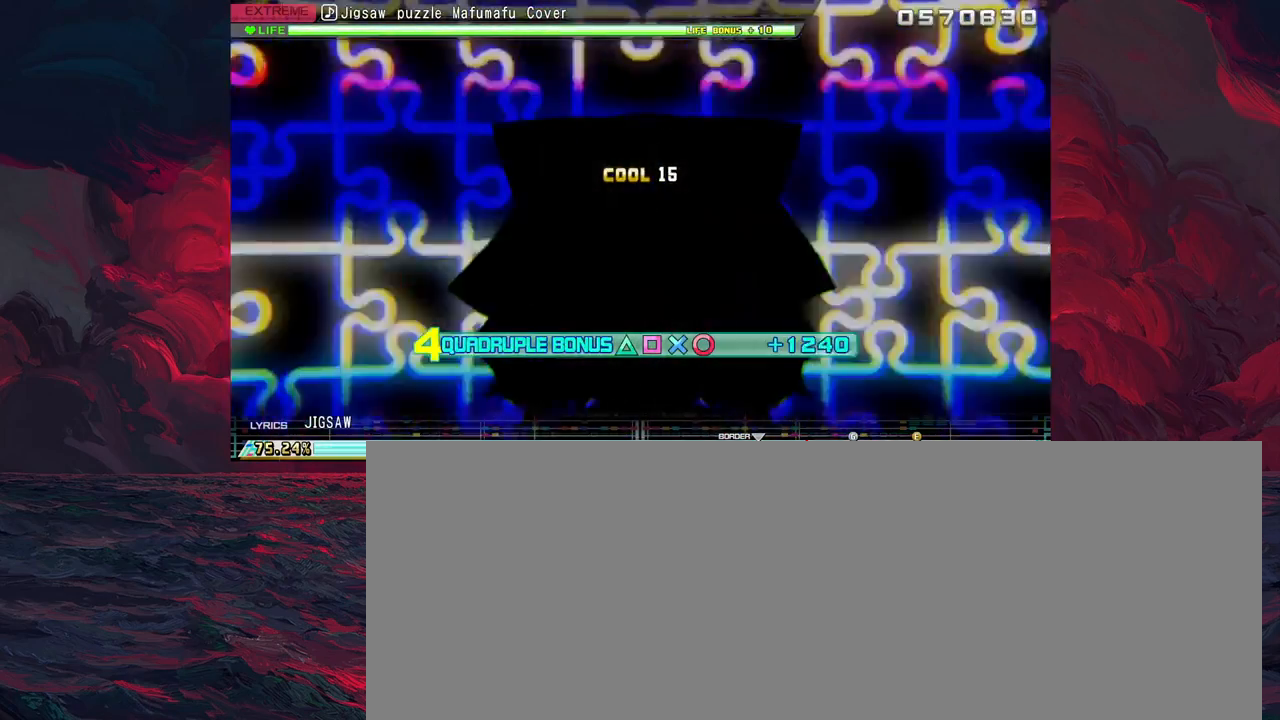
{"buttons": ["L1", "R1"], "left_stick": "center", "events": []}
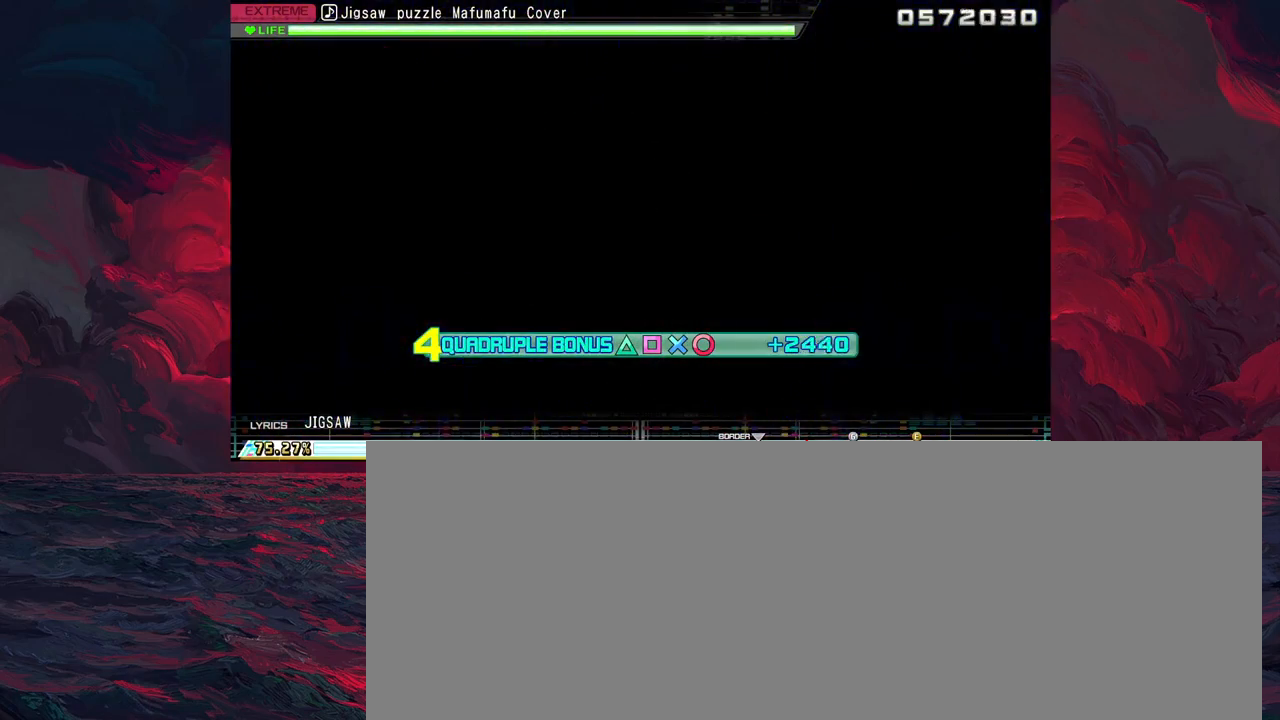
{"buttons": ["L1", "R1"], "left_stick": "center", "events": []}
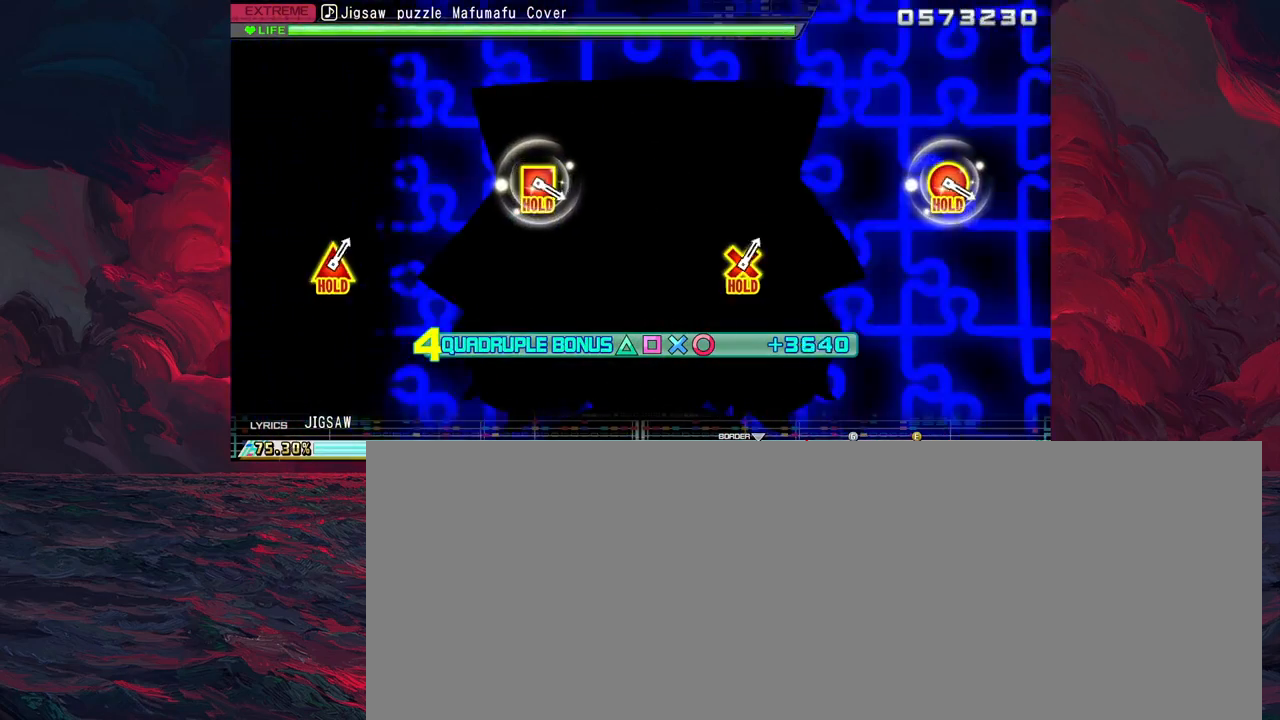
{"buttons": ["L1", "R1"], "left_stick": "center", "events": []}
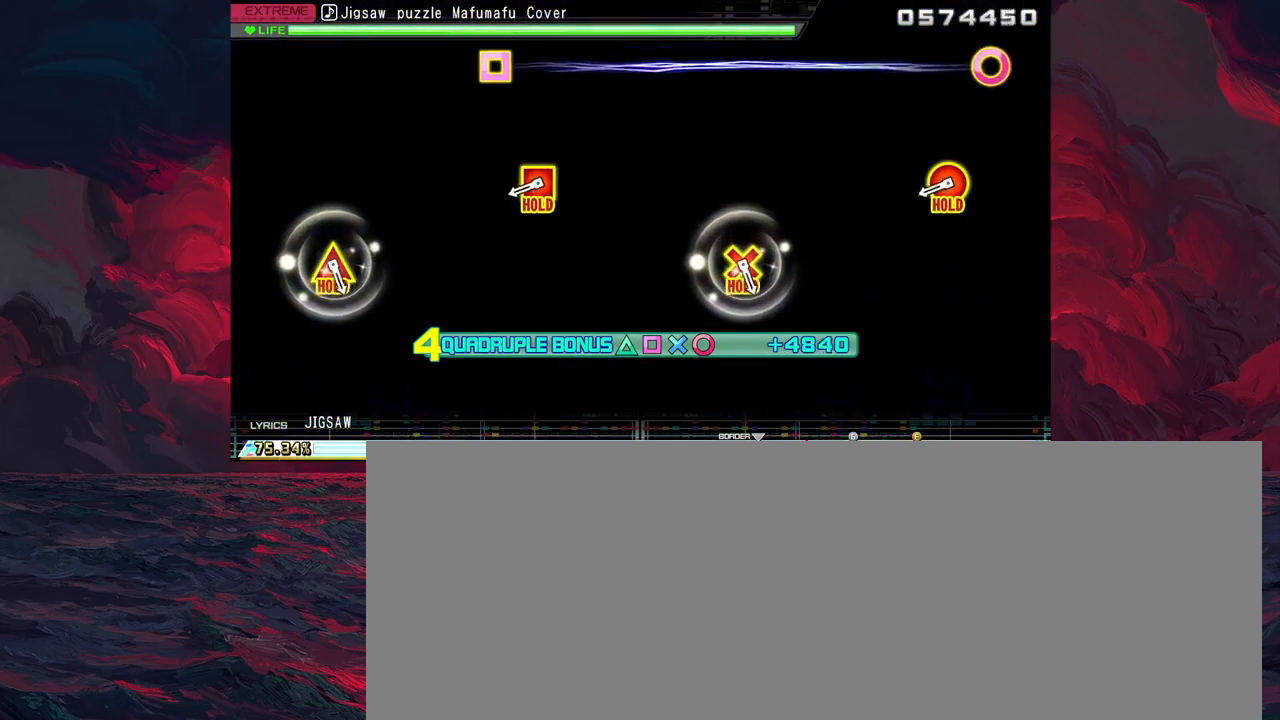
{"buttons": ["CIRCLE"], "left_stick": "center", "events": [[233, "L1", "up"], [250, "R1", "up"], [417, "DPAD_LEFT", "down"], [433, "CIRCLE", "down"], [500, "DPAD_LEFT", "up"]]}